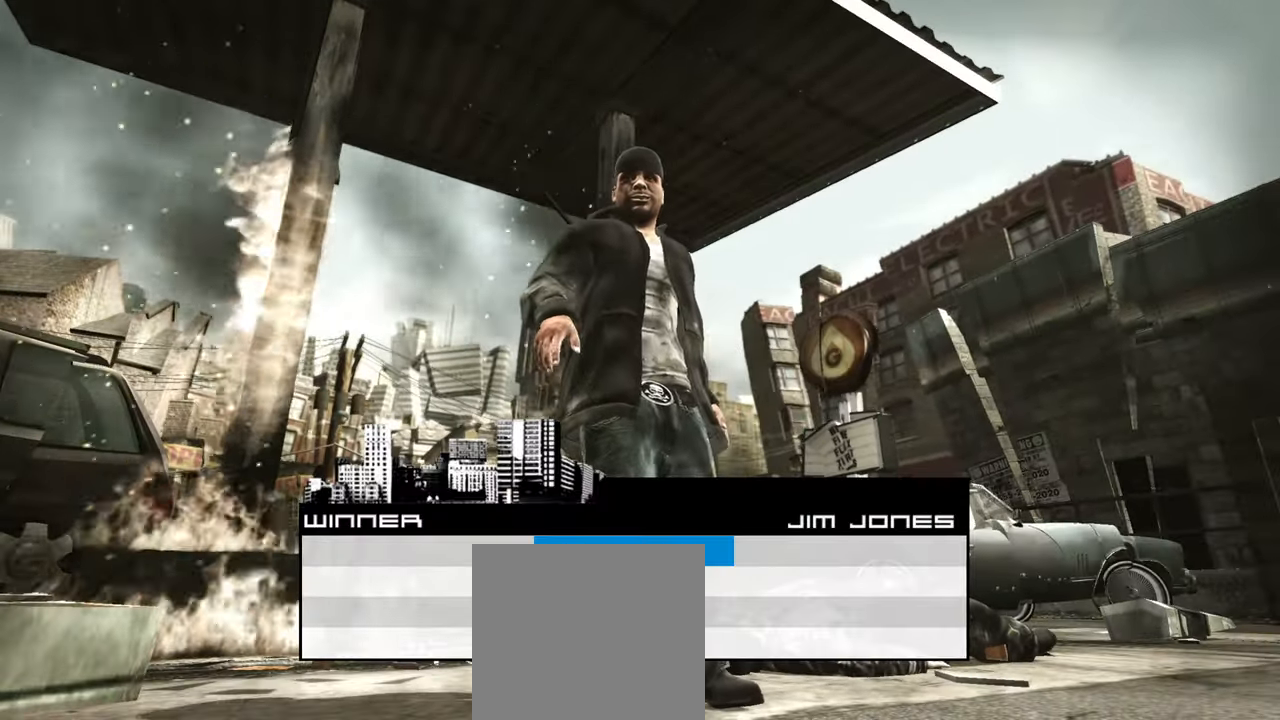
Gameplay with a controller (Xbox layout); each line is a JSON object with the inputs held at the frame after it. "events" lists button and stick changes between this image and that frame as [ms after this image, input, new state], when the widget could be followed in between.
{"buttons": ["R2"], "left_stick": "center", "right_stick": "center", "events": [[167, "L2", "down"], [300, "L2", "up"], [467, "R2", "down"]]}
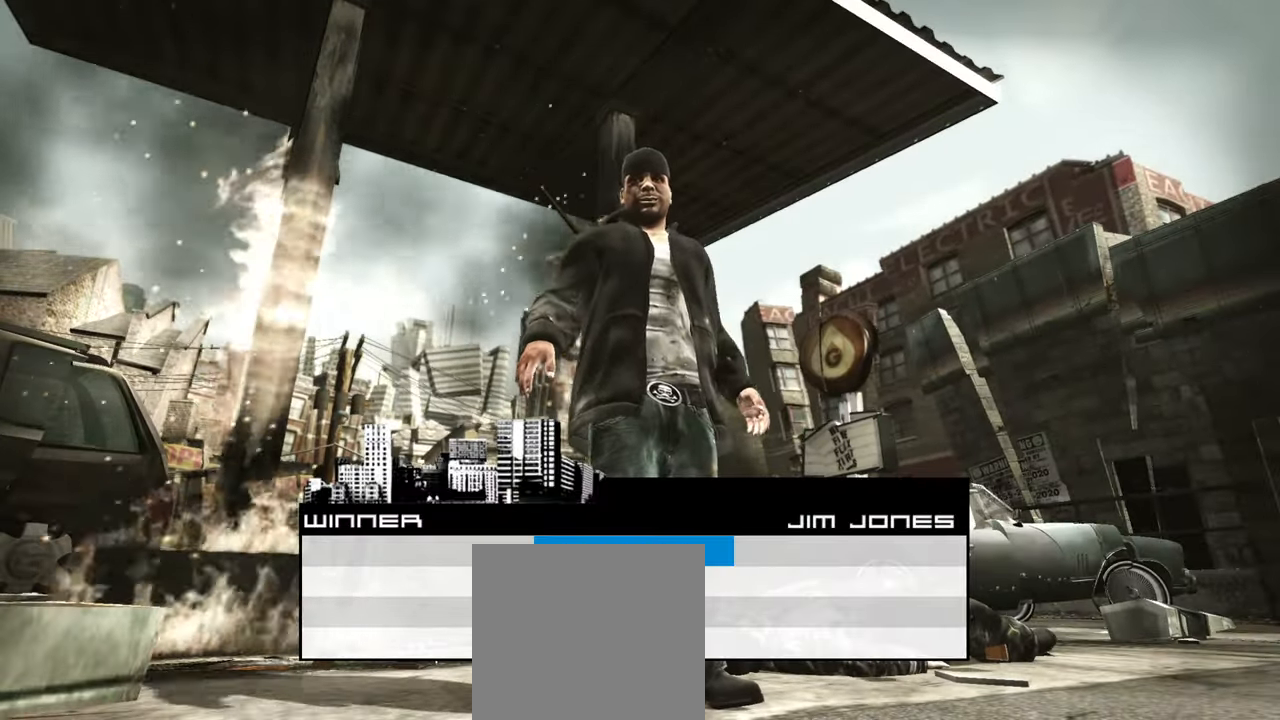
{"buttons": ["L2", "R2"], "left_stick": "center", "right_stick": "center", "events": [[117, "R2", "up"], [467, "R2", "down"], [483, "L2", "down"]]}
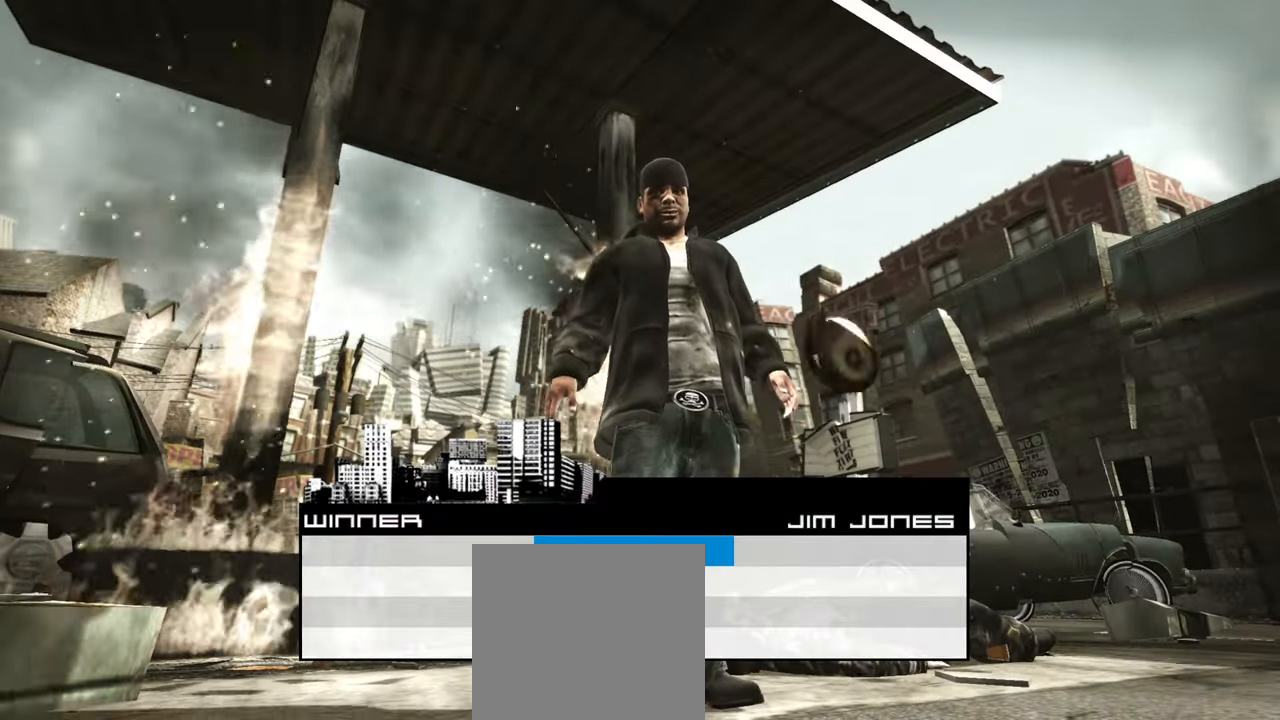
{"buttons": [], "left_stick": "center", "right_stick": "center", "events": [[400, "L2", "up"], [400, "R2", "up"]]}
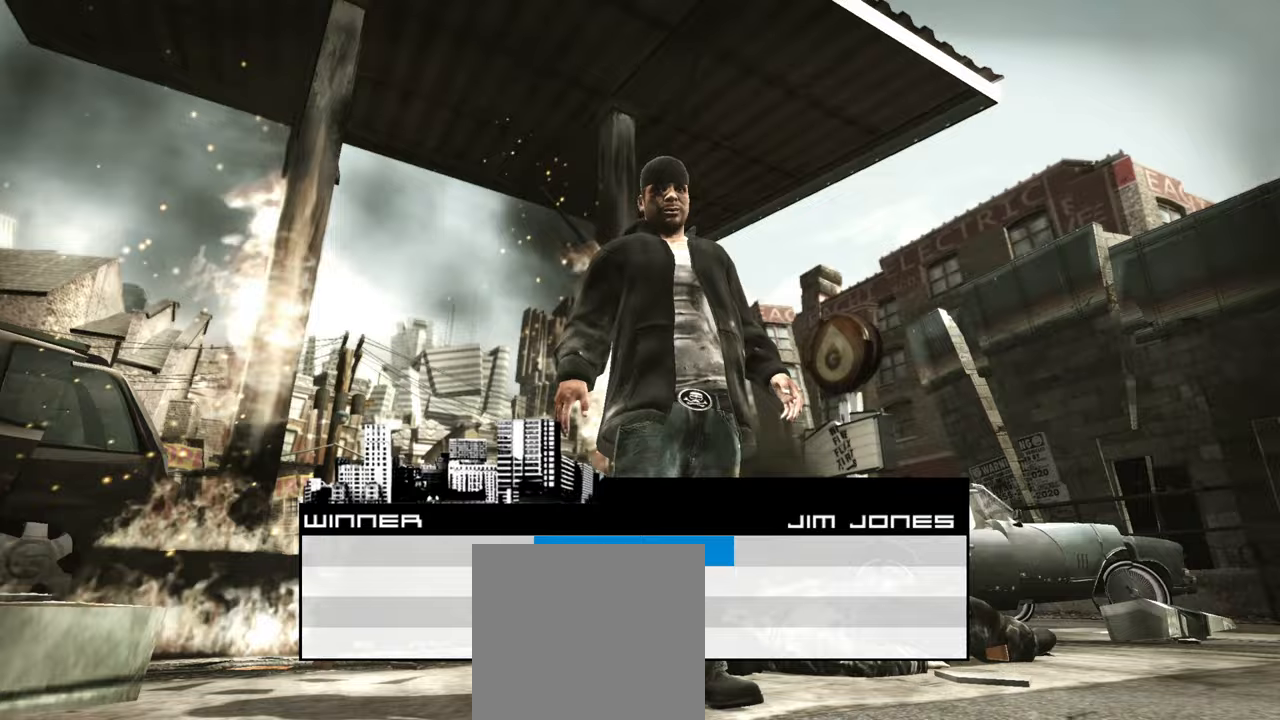
{"buttons": [], "left_stick": "right", "right_stick": "center", "events": [[100, "A", "down"], [167, "A", "up"], [267, "left_stick", "right"]]}
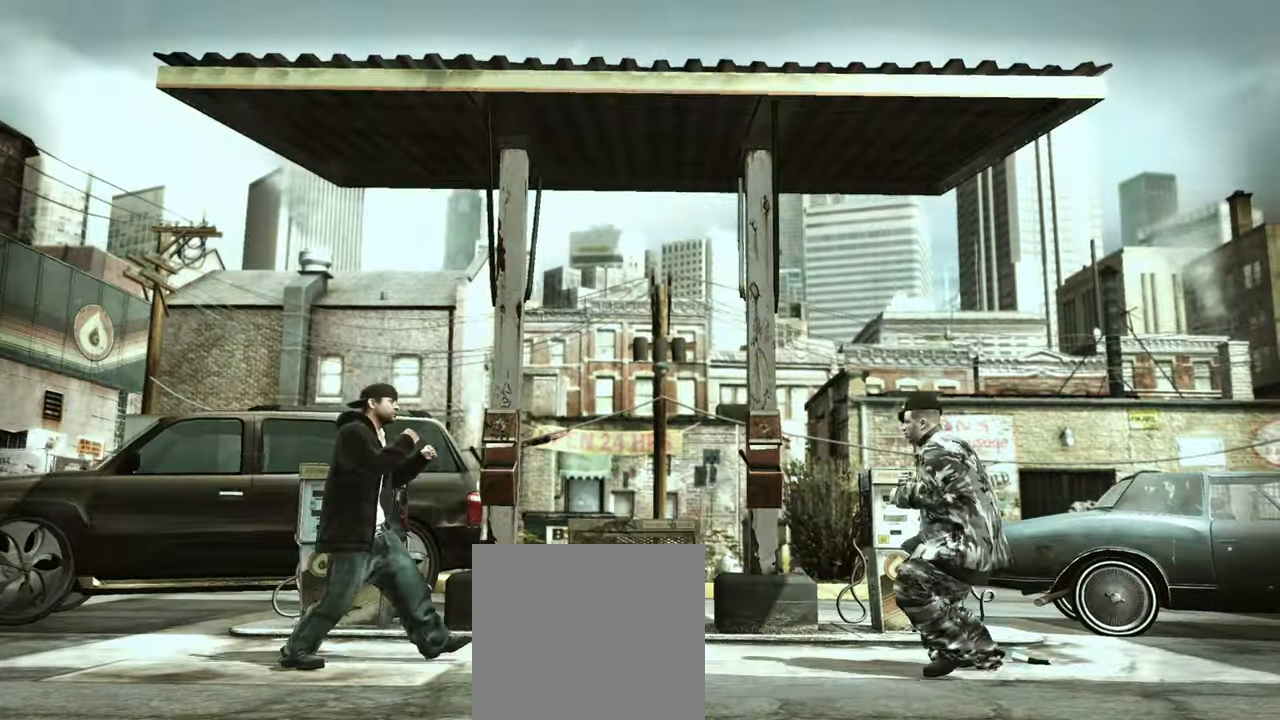
{"buttons": [], "left_stick": "center", "right_stick": "center", "events": [[283, "L1", "down"], [350, "left_stick", "center"], [383, "L1", "up"]]}
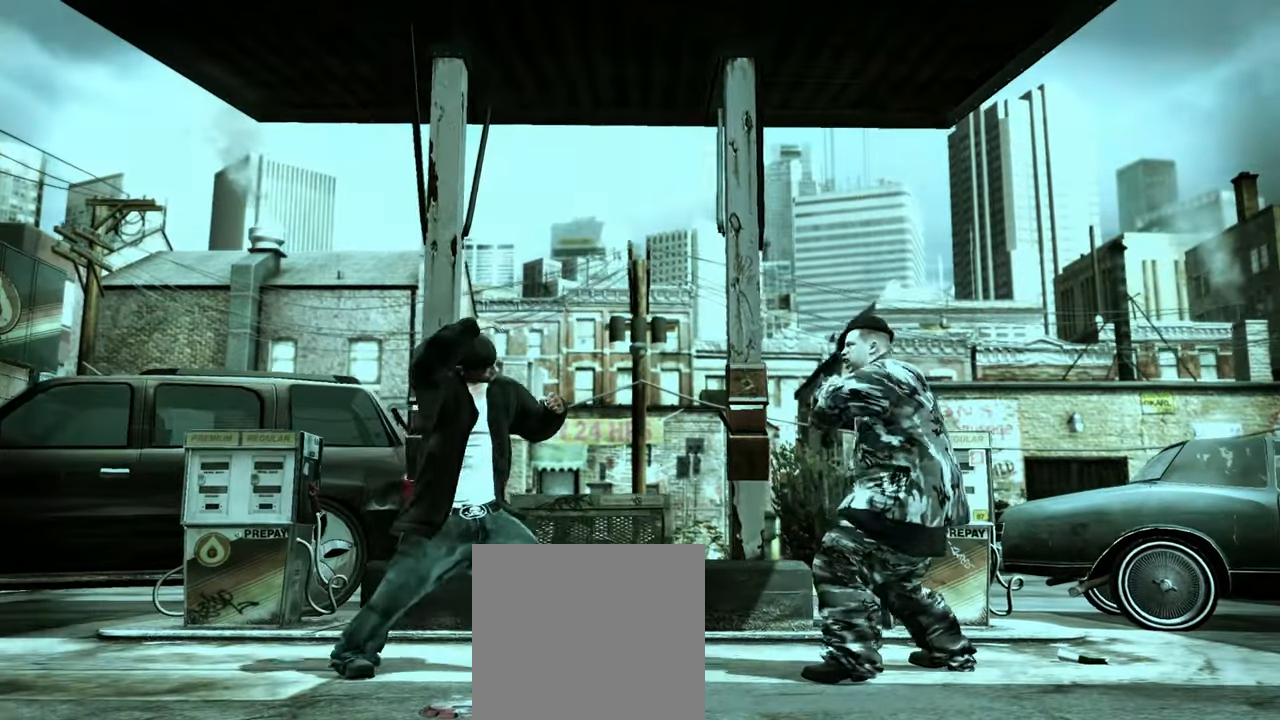
{"buttons": [], "left_stick": "center", "right_stick": "center", "events": [[67, "Y", "down"], [117, "Y", "up"], [183, "Y", "down"], [217, "Y", "up"]]}
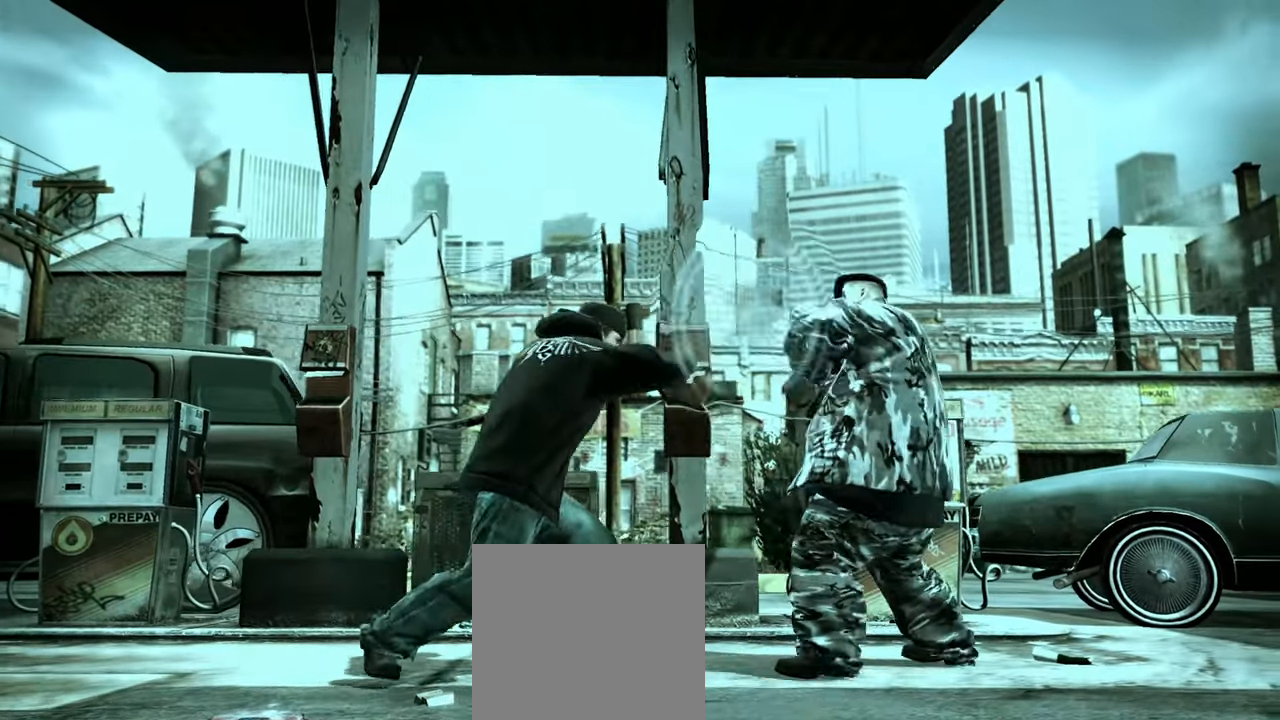
{"buttons": [], "left_stick": "center", "right_stick": "center", "events": [[383, "A", "down"], [450, "A", "up"]]}
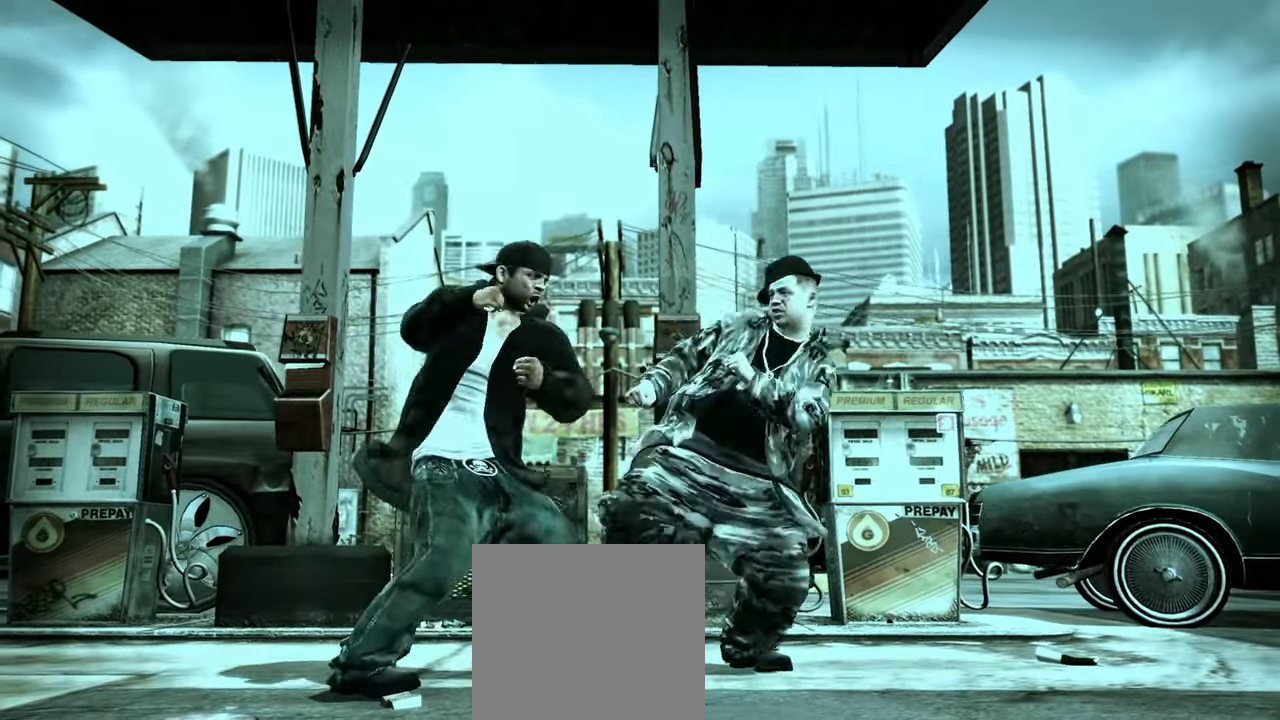
{"buttons": [], "left_stick": "center", "right_stick": "center", "events": [[167, "R2", "down"], [183, "right_stick", "down"], [500, "R2", "up"], [500, "right_stick", "center"]]}
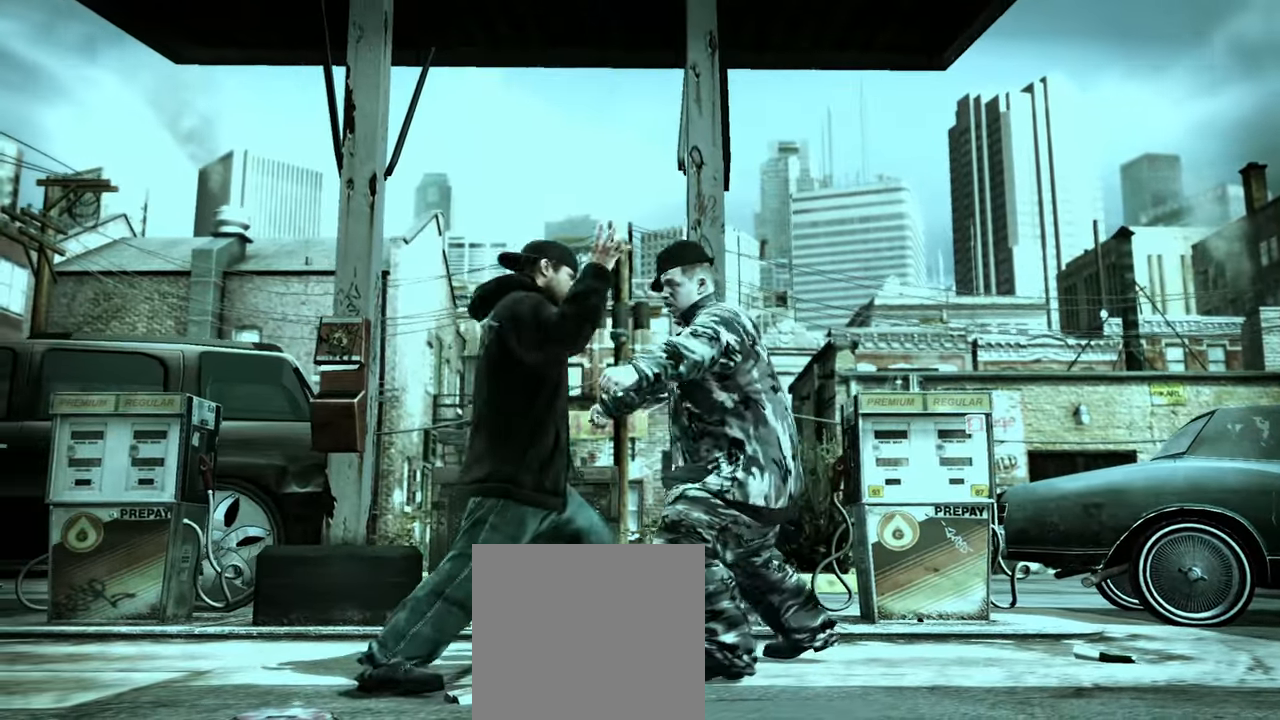
{"buttons": [], "left_stick": "center", "right_stick": "center", "events": [[100, "X", "down"], [133, "X", "up"], [233, "X", "down"], [267, "X", "up"], [317, "X", "down"], [383, "X", "up"]]}
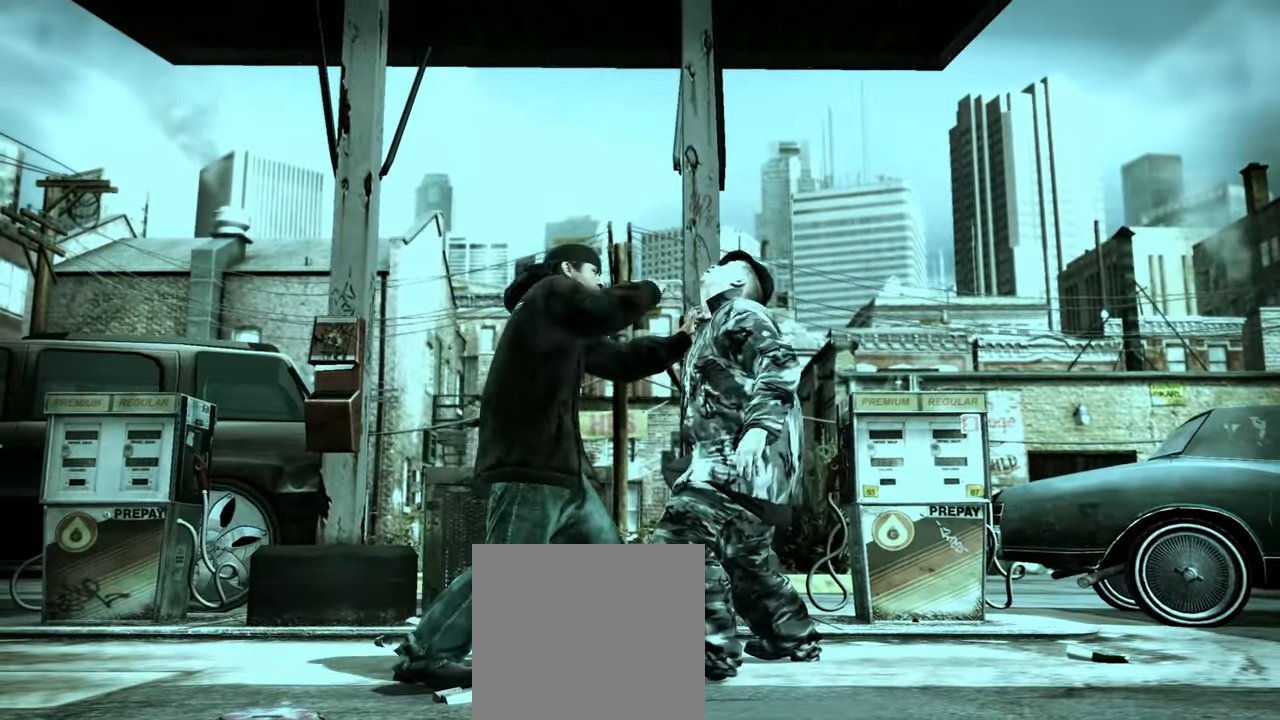
{"buttons": [], "left_stick": "center", "right_stick": "center", "events": [[50, "A", "down"], [83, "A", "up"], [150, "A", "down"], [200, "A", "up"], [283, "A", "down"], [333, "A", "up"], [400, "A", "down"], [467, "A", "up"]]}
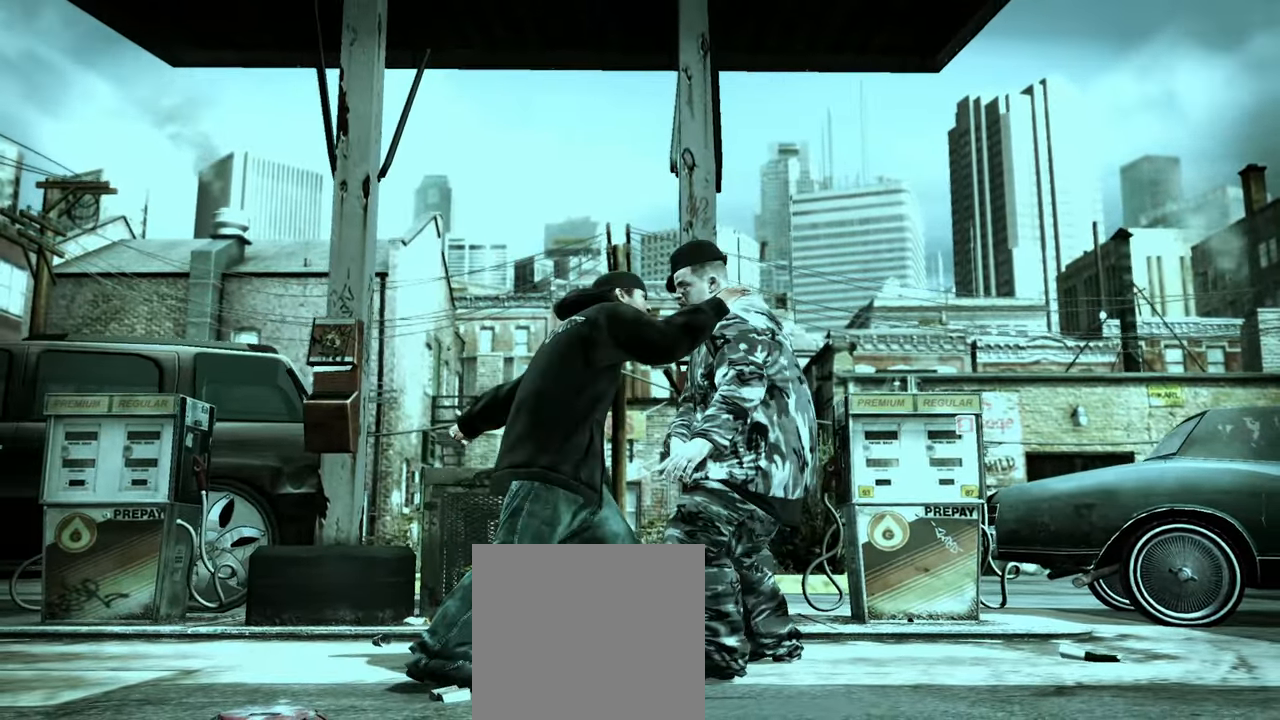
{"buttons": [], "left_stick": "center", "right_stick": "down-left", "events": [[33, "A", "down"], [83, "A", "up"], [117, "A", "down"], [200, "A", "up"], [317, "right_stick", "down"], [383, "right_stick", "center"], [450, "right_stick", "down-left"]]}
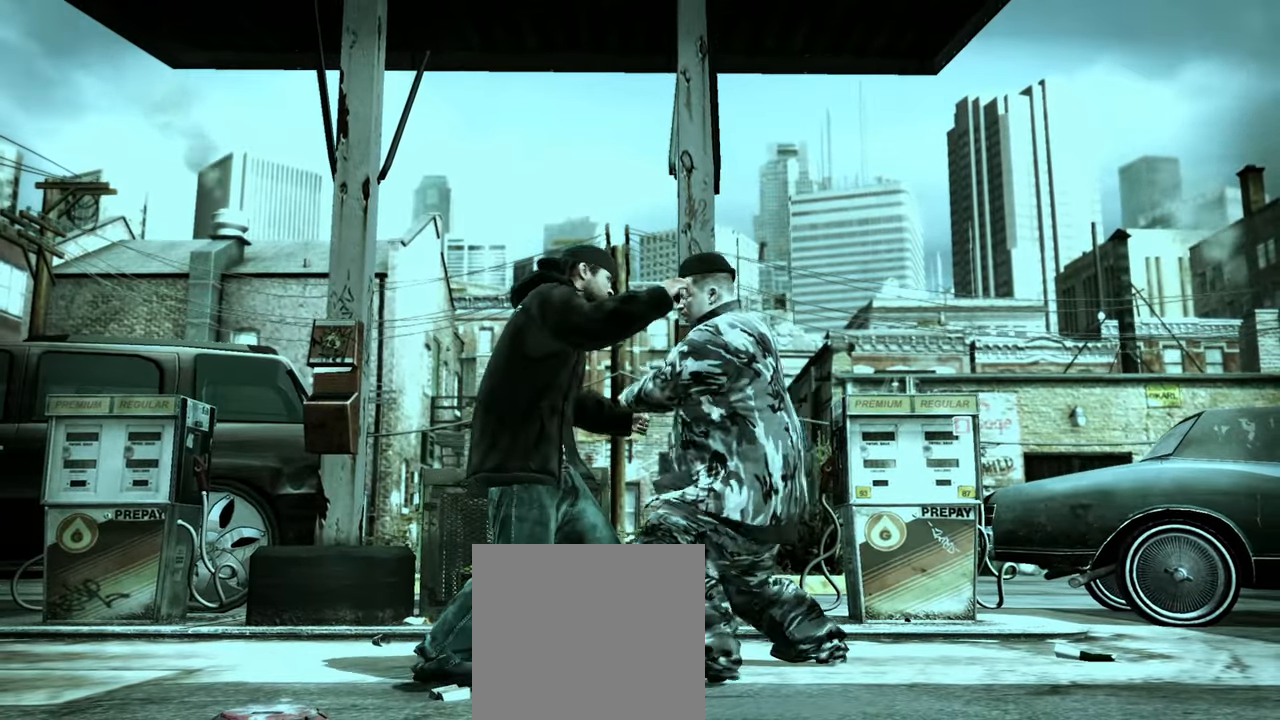
{"buttons": [], "left_stick": "down", "right_stick": "center", "events": [[17, "right_stick", "center"], [167, "A", "down"], [217, "A", "up"], [450, "left_stick", "down"]]}
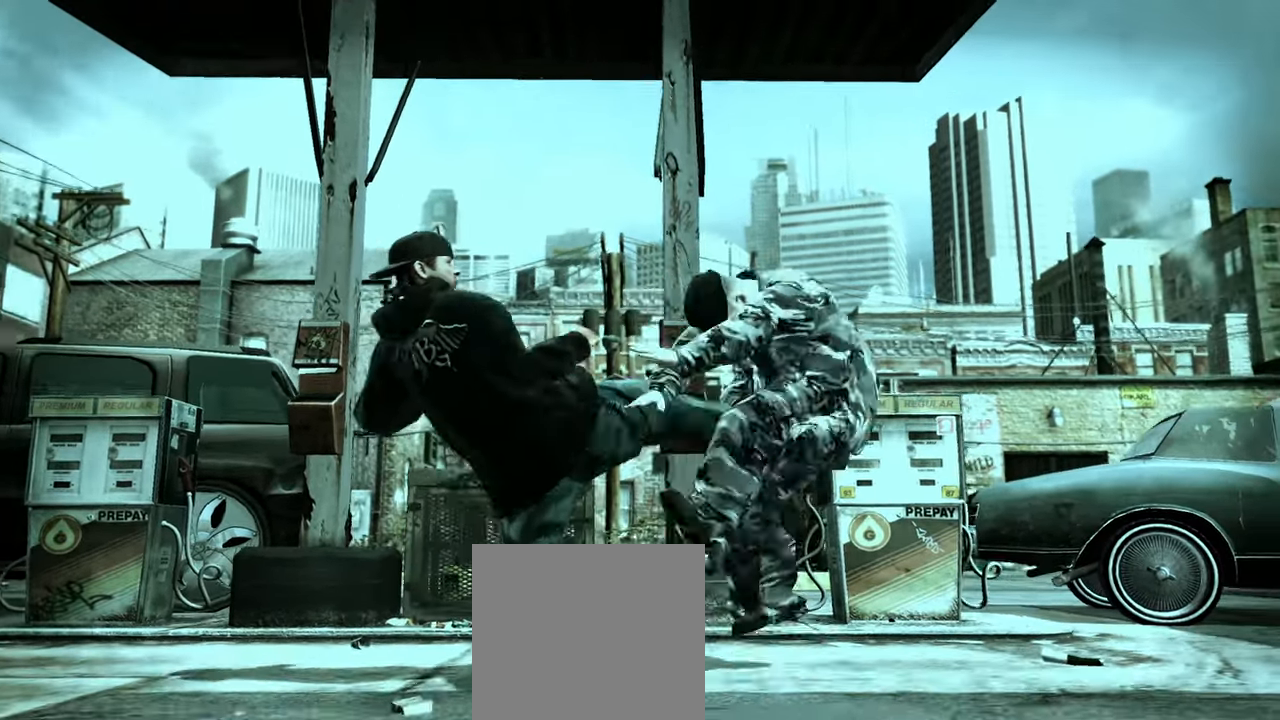
{"buttons": [], "left_stick": "down-right", "right_stick": "center", "events": [[267, "left_stick", "down-right"]]}
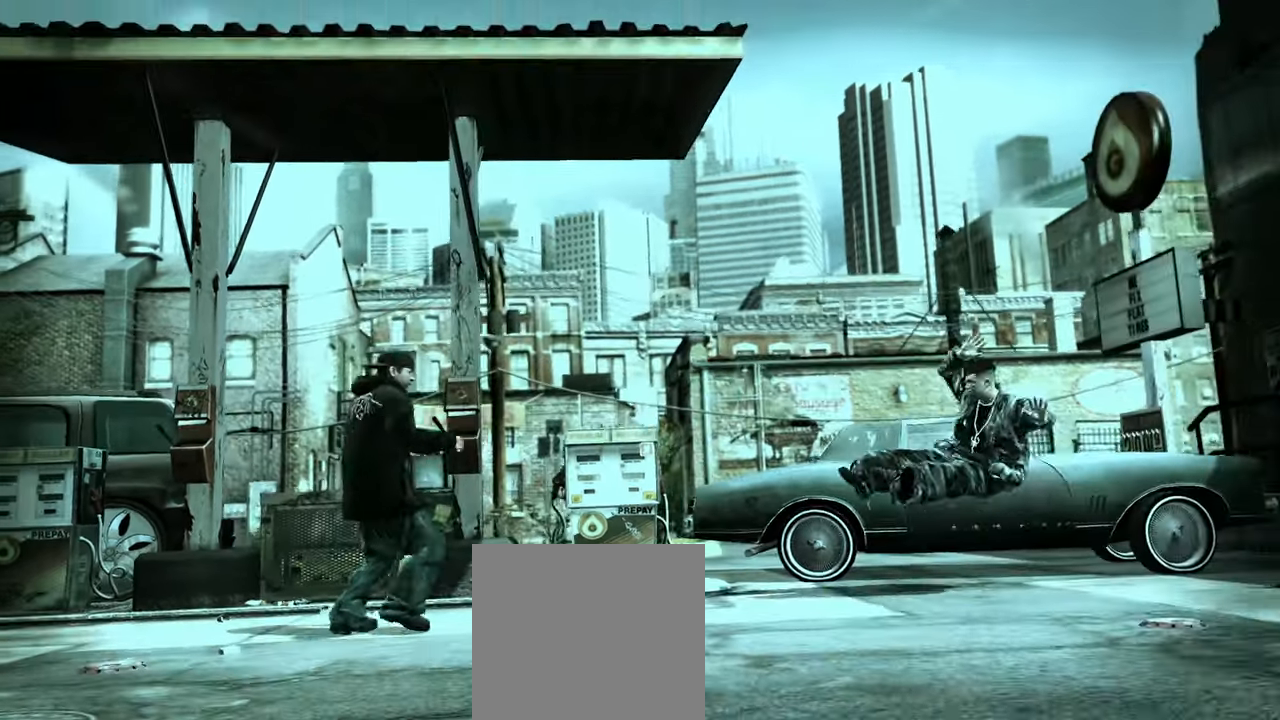
{"buttons": [], "left_stick": "center", "right_stick": "center", "events": [[17, "left_stick", "right"], [283, "left_stick", "center"], [300, "L1", "down"], [383, "L1", "up"], [417, "L1", "down"], [500, "L1", "up"]]}
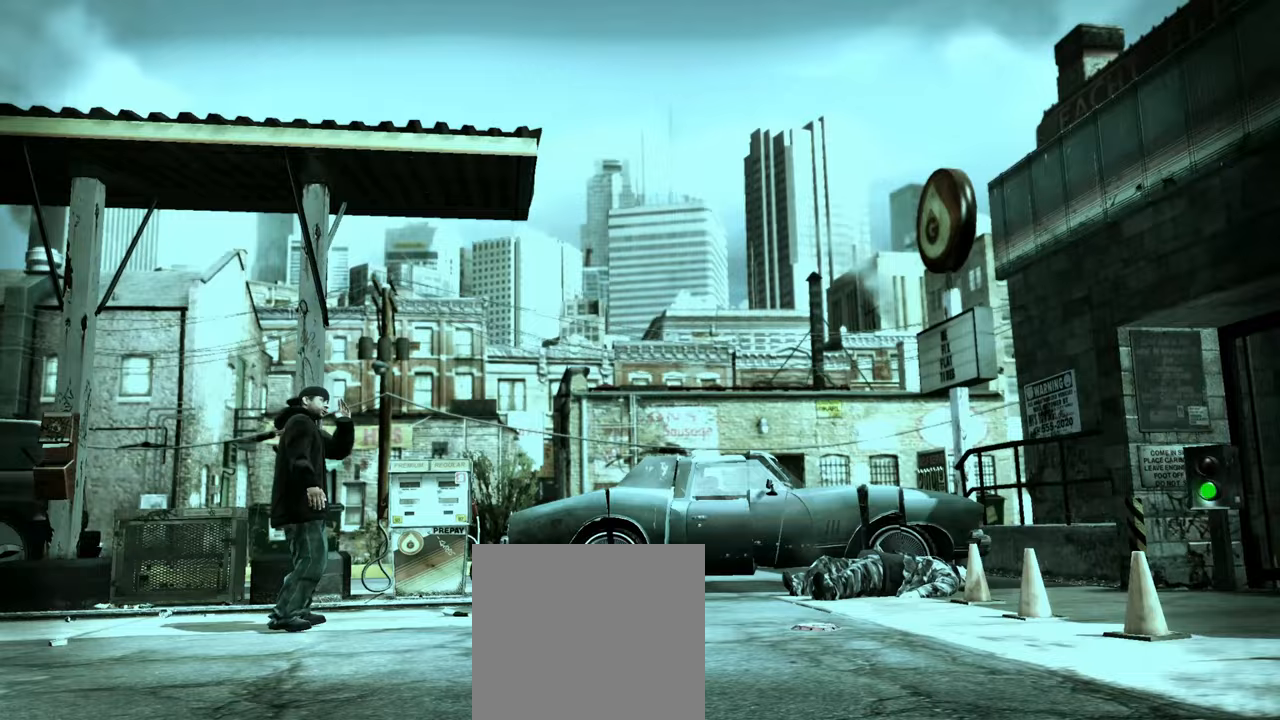
{"buttons": [], "left_stick": "right", "right_stick": "center", "events": [[300, "left_stick", "right"]]}
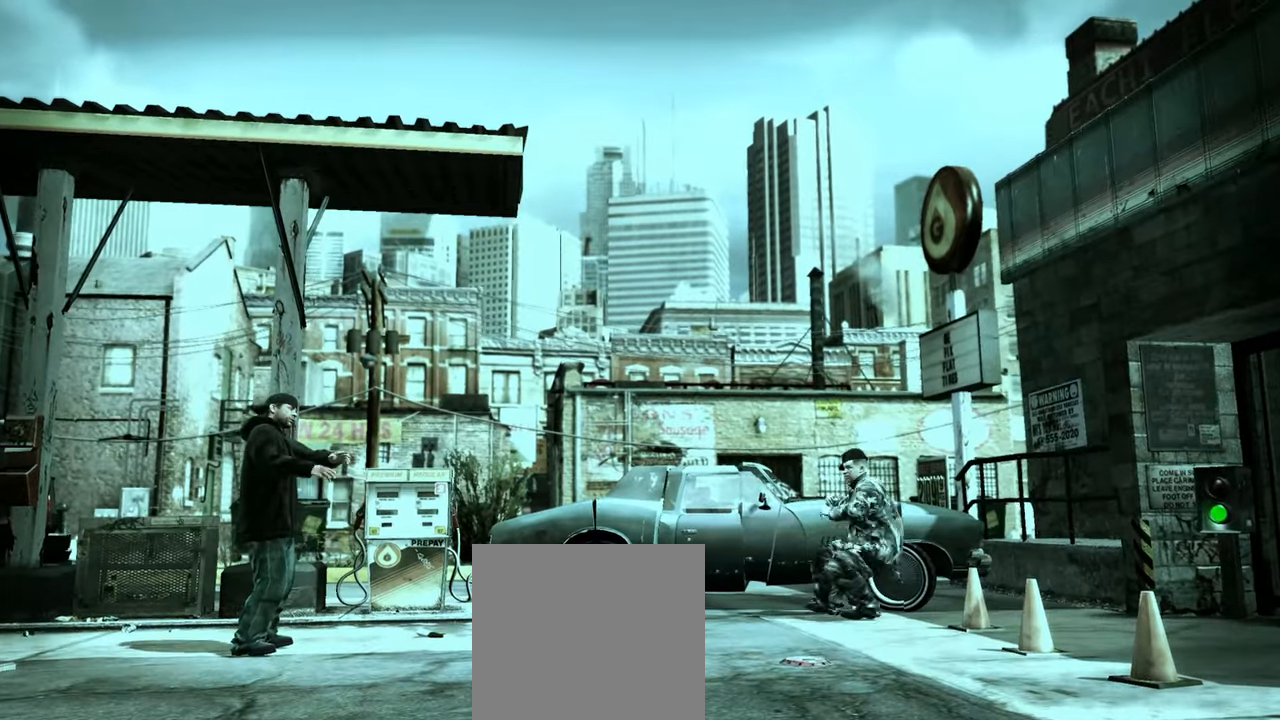
{"buttons": [], "left_stick": "right", "right_stick": "center", "events": []}
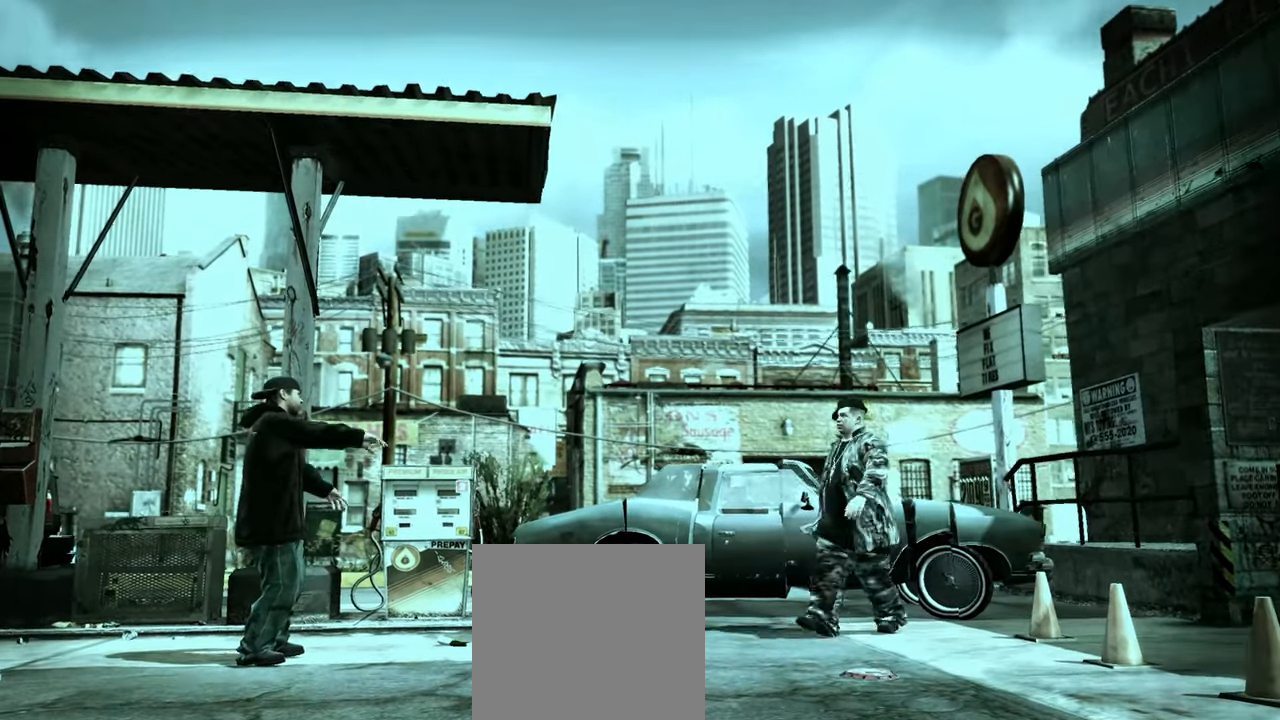
{"buttons": [], "left_stick": "up-left", "right_stick": "center", "events": [[267, "right_stick", "down-right"], [350, "right_stick", "center"], [383, "left_stick", "center"], [500, "left_stick", "up-left"]]}
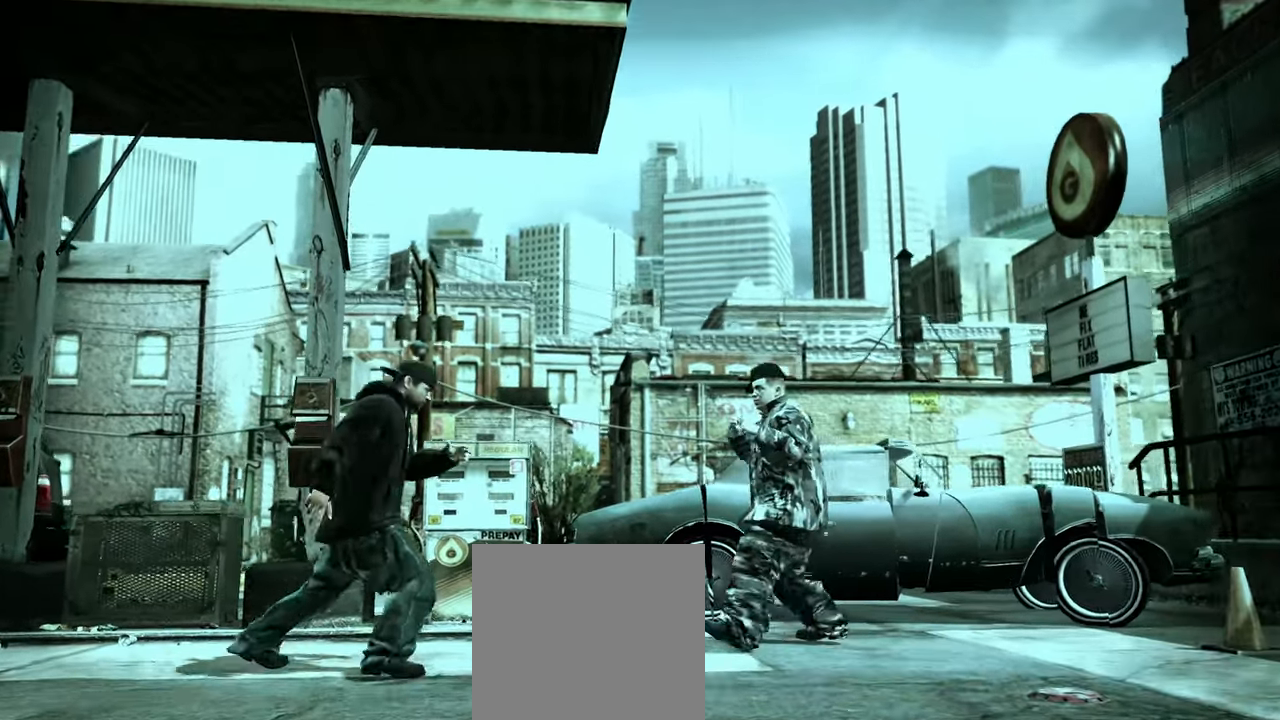
{"buttons": [], "left_stick": "up-right", "right_stick": "center", "events": [[50, "left_stick", "center"], [167, "left_stick", "up"], [233, "left_stick", "right"], [317, "left_stick", "down"], [367, "left_stick", "left"], [500, "left_stick", "up-right"]]}
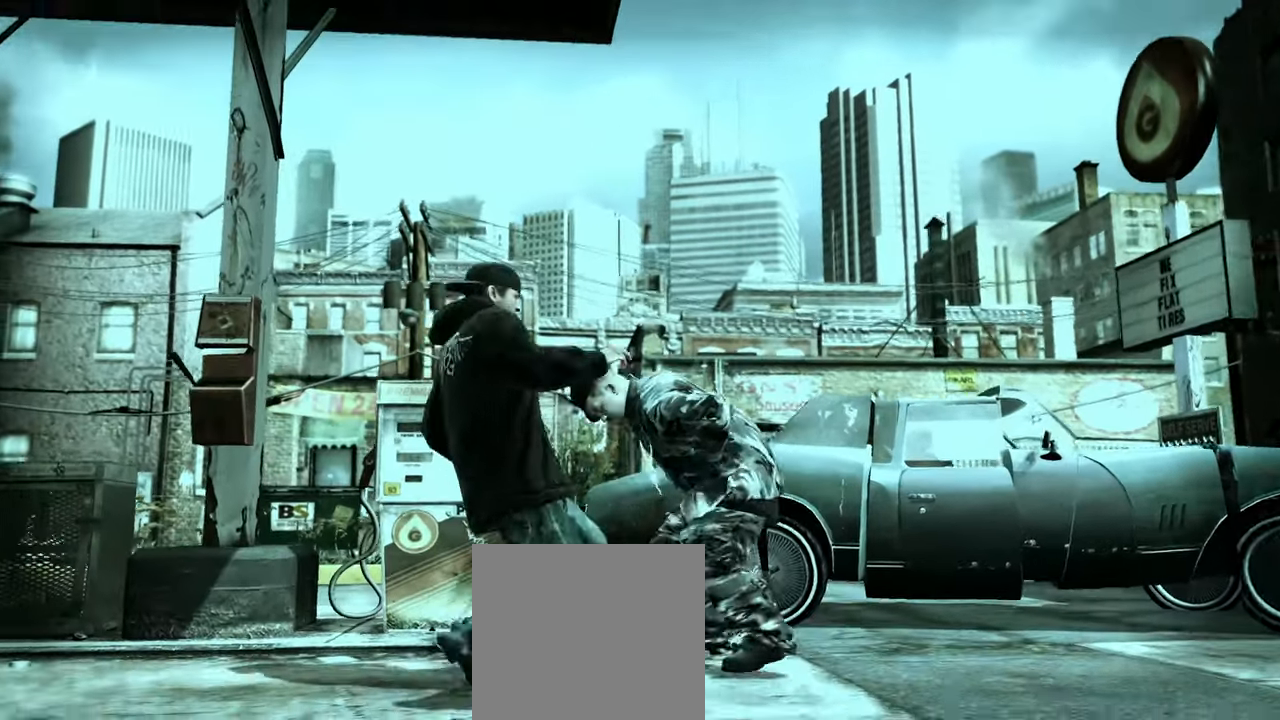
{"buttons": [], "left_stick": "up", "right_stick": "up", "events": [[217, "left_stick", "up"], [233, "right_stick", "up"]]}
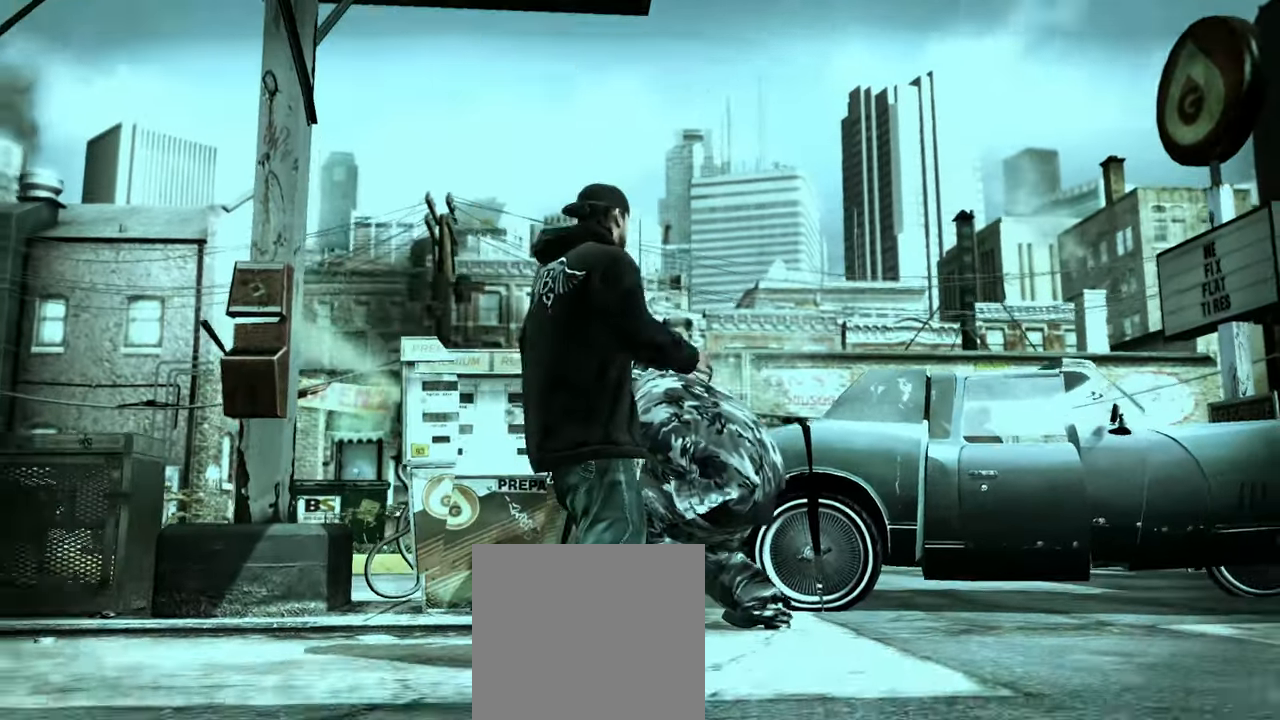
{"buttons": ["DPAD_LEFT"], "left_stick": "center", "right_stick": "center", "events": [[67, "left_stick", "center"], [67, "right_stick", "center"], [150, "DPAD_LEFT", "down"], [233, "DPAD_LEFT", "up"], [300, "DPAD_LEFT", "down"], [367, "DPAD_LEFT", "up"], [433, "DPAD_LEFT", "down"], [467, "DPAD_LEFT", "up"], [500, "DPAD_LEFT", "down"]]}
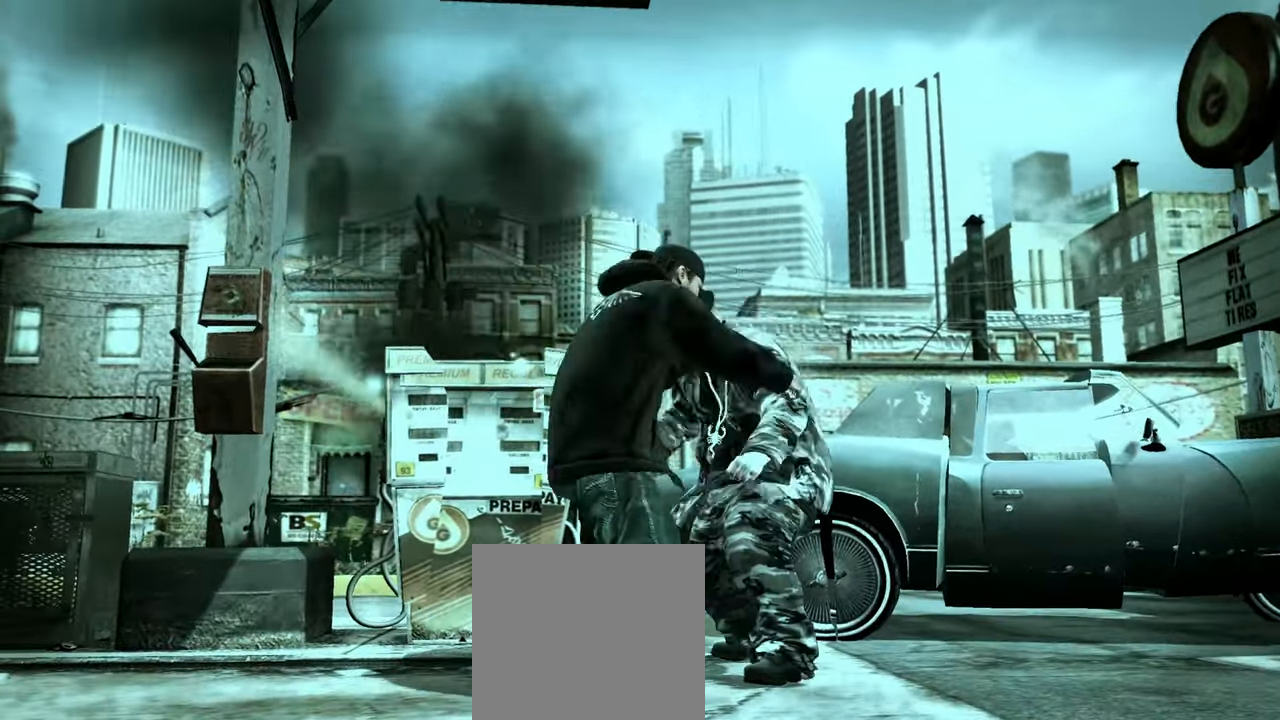
{"buttons": [], "left_stick": "right", "right_stick": "center", "events": [[67, "DPAD_LEFT", "up"], [250, "left_stick", "right"], [333, "left_stick", "center"], [400, "left_stick", "right"]]}
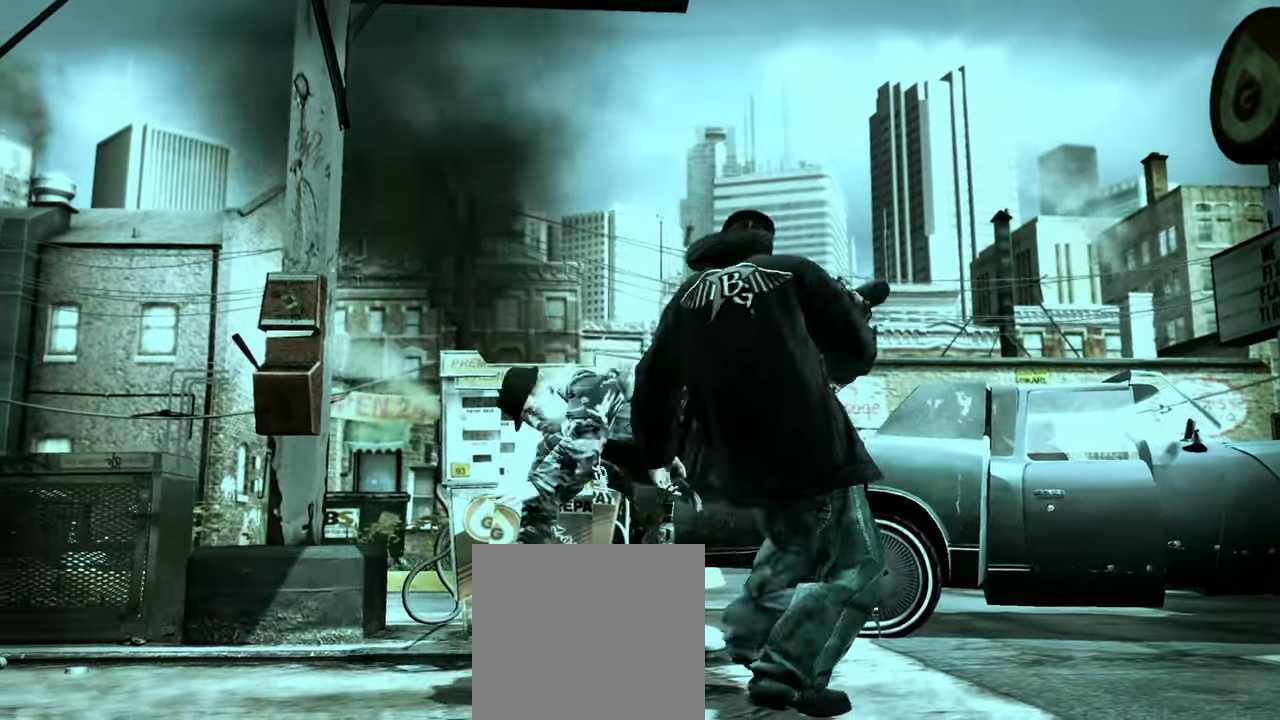
{"buttons": [], "left_stick": "right", "right_stick": "center", "events": []}
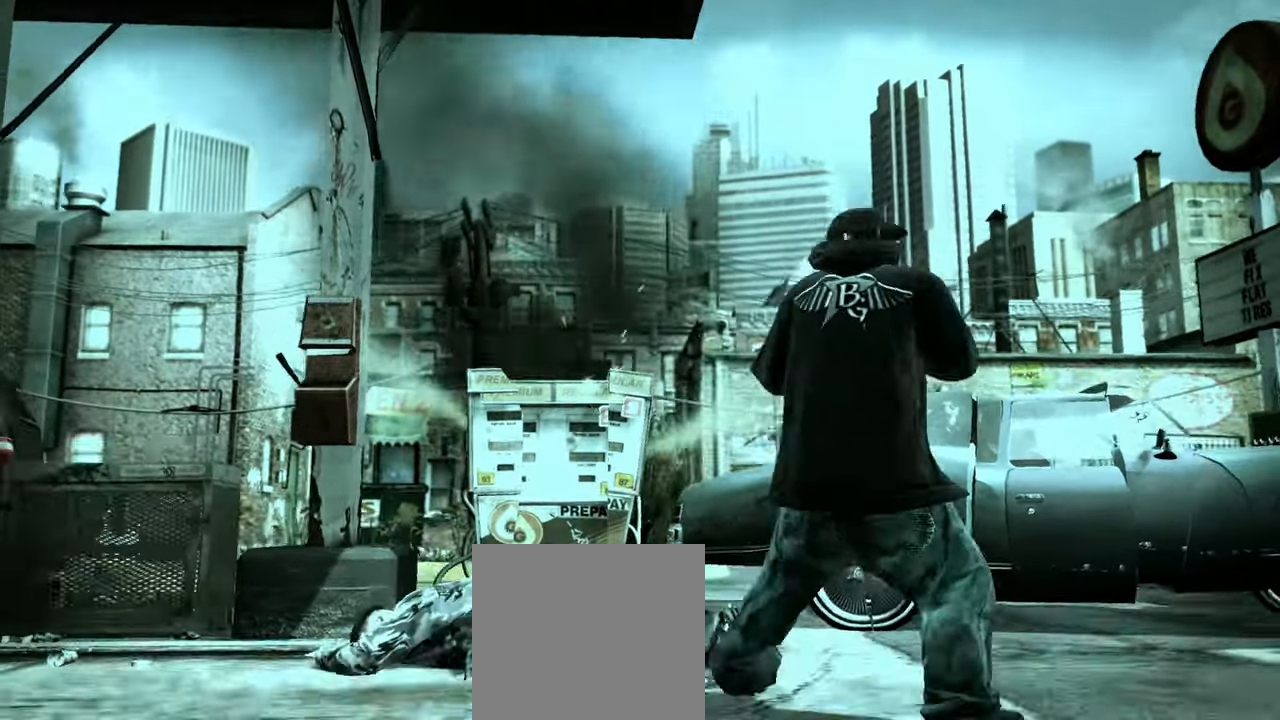
{"buttons": ["L2"], "left_stick": "center", "right_stick": "right", "events": [[50, "L2", "down"], [100, "left_stick", "center"], [117, "right_stick", "right"], [217, "right_stick", "left"], [317, "right_stick", "right"], [367, "right_stick", "down"], [417, "right_stick", "left"], [500, "right_stick", "right"]]}
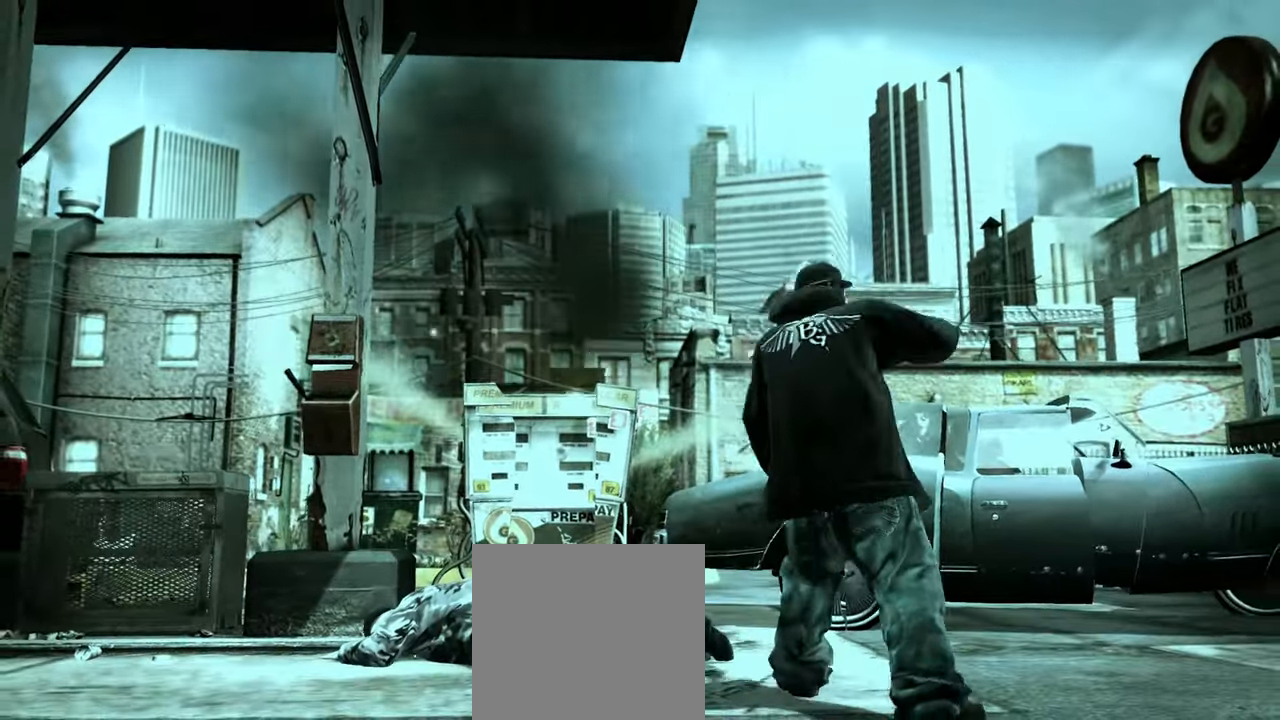
{"buttons": [], "left_stick": "down-right", "right_stick": "center", "events": [[50, "right_stick", "down"], [150, "right_stick", "center"], [200, "L2", "up"], [217, "left_stick", "right"], [467, "left_stick", "down-right"]]}
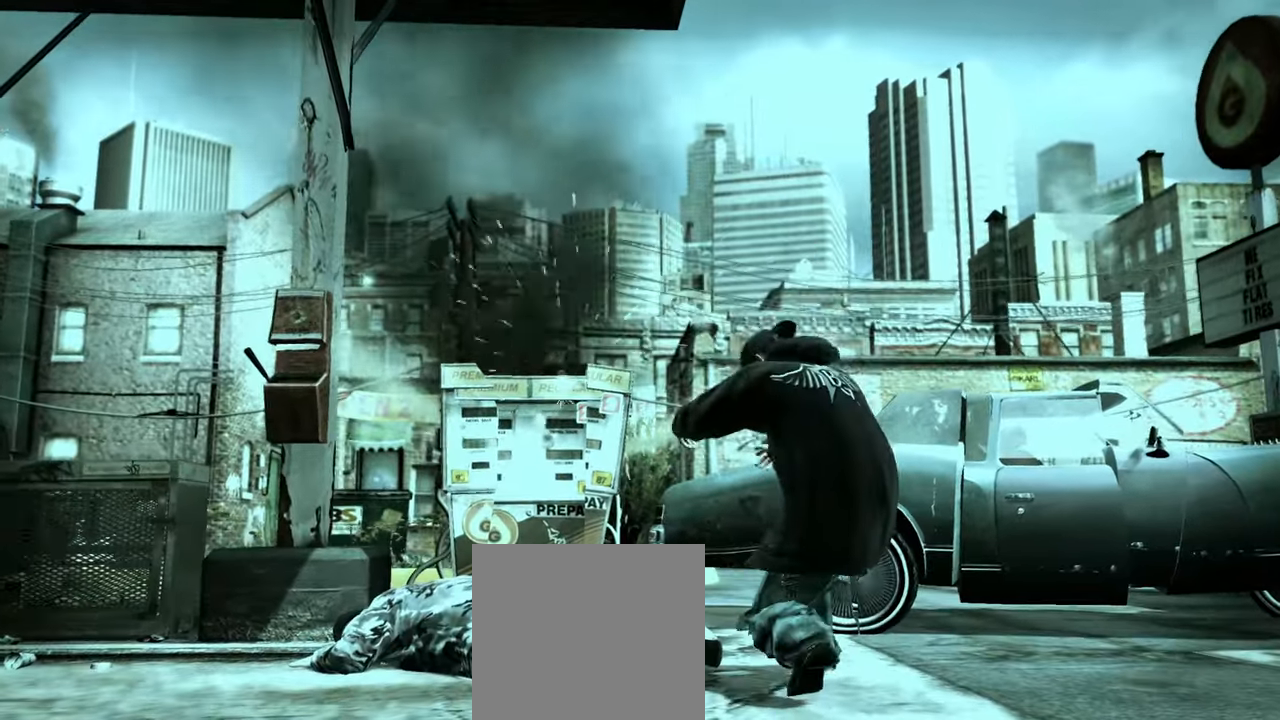
{"buttons": ["L2"], "left_stick": "down-right", "right_stick": "center", "events": [[483, "L2", "down"]]}
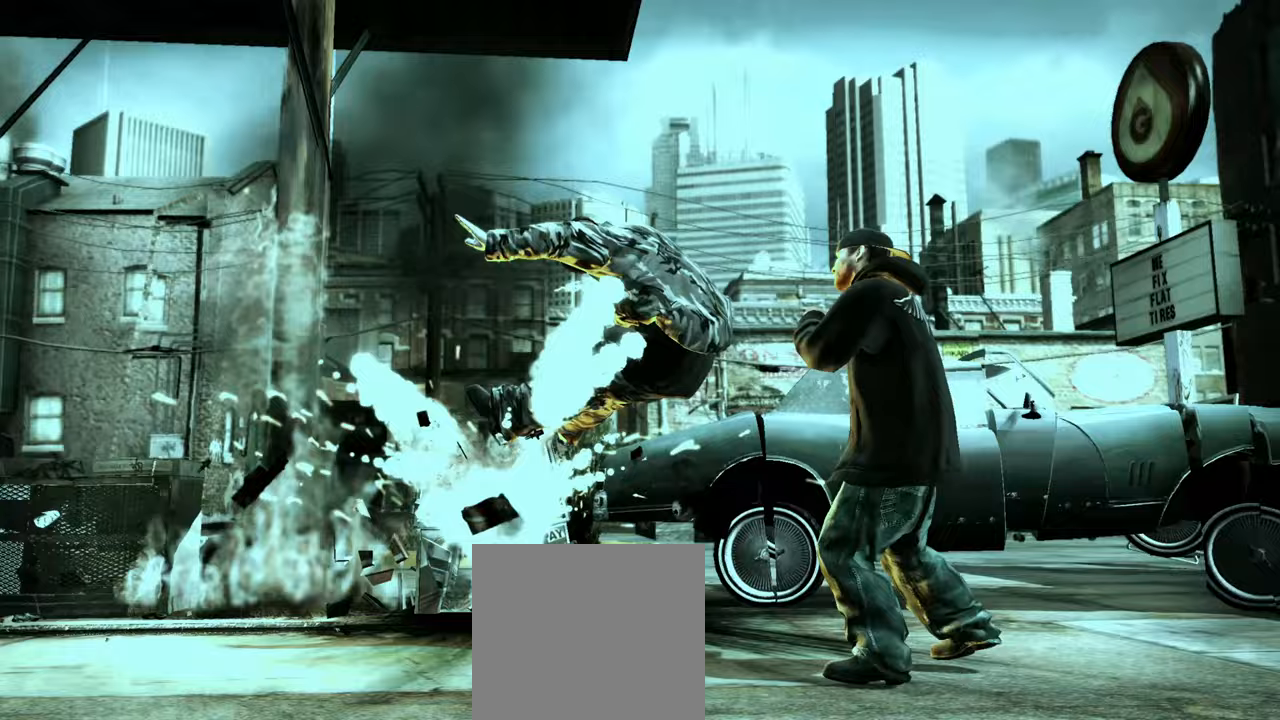
{"buttons": ["L2"], "left_stick": "down-right", "right_stick": "center", "events": [[33, "left_stick", "up-right"], [117, "left_stick", "up-left"], [183, "left_stick", "down-left"], [233, "left_stick", "down-right"], [283, "left_stick", "up-right"], [350, "left_stick", "up-left"], [417, "left_stick", "down-left"], [483, "left_stick", "down-right"]]}
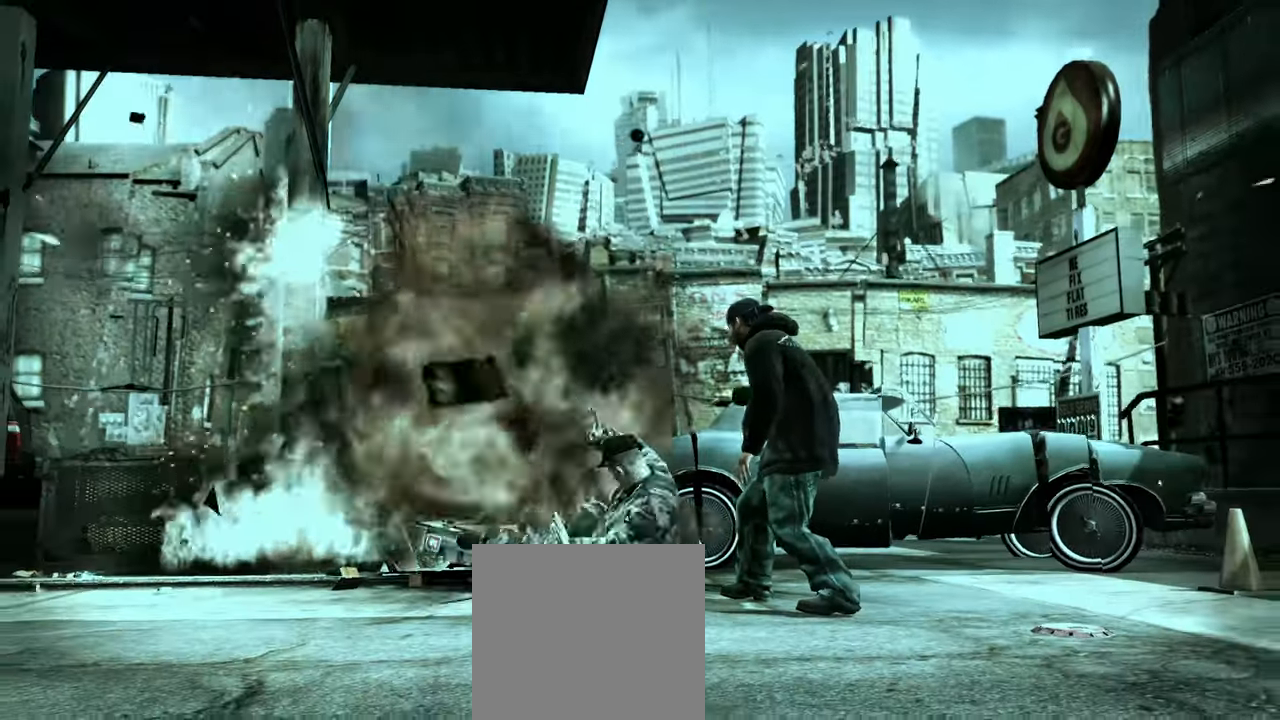
{"buttons": ["L2"], "left_stick": "center", "right_stick": "up-right", "events": [[33, "left_stick", "up-right"], [117, "left_stick", "up-left"], [183, "left_stick", "down-left"], [233, "left_stick", "down-right"], [333, "left_stick", "center"], [333, "right_stick", "right"], [383, "right_stick", "down"], [450, "right_stick", "left"], [500, "right_stick", "up-right"]]}
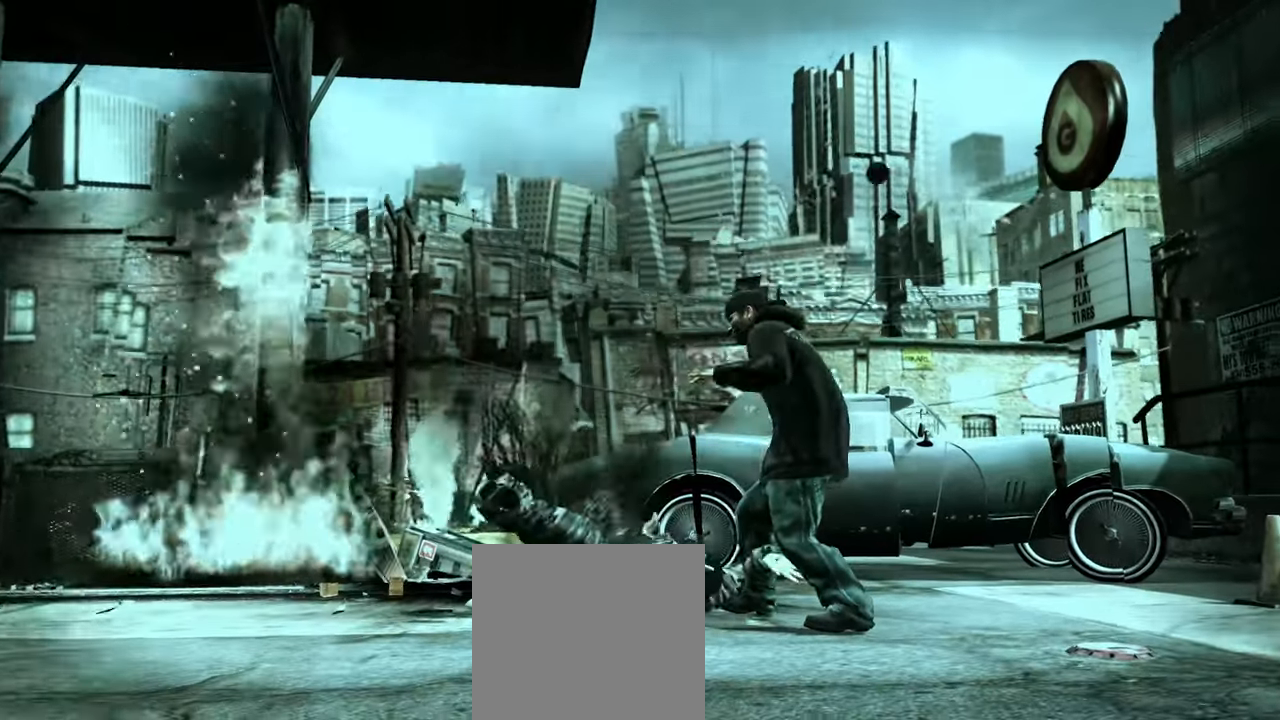
{"buttons": ["L2"], "left_stick": "center", "right_stick": "up", "events": [[100, "right_stick", "down-left"], [150, "right_stick", "up-left"], [267, "right_stick", "down-left"], [317, "right_stick", "up-left"], [433, "right_stick", "down-left"], [500, "right_stick", "up"]]}
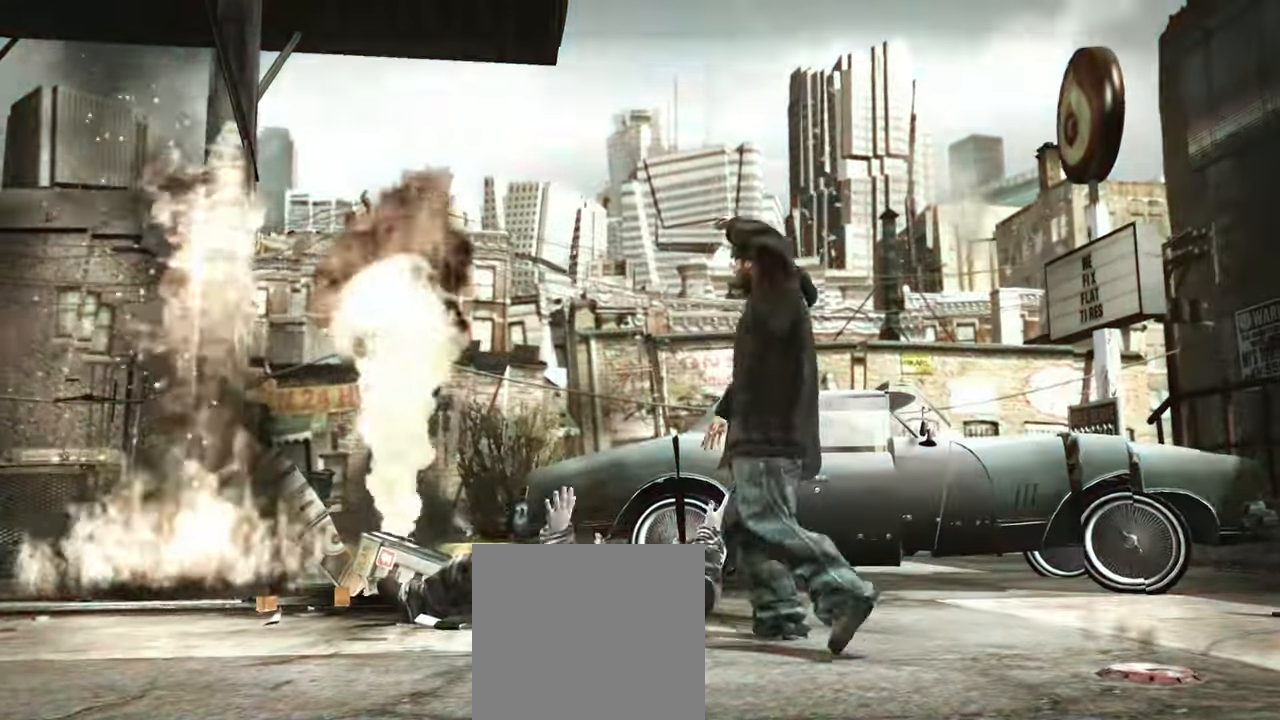
{"buttons": [], "left_stick": "down-right", "right_stick": "center", "events": [[17, "right_stick", "up-right"], [83, "L2", "up"], [117, "left_stick", "down-right"], [117, "right_stick", "center"]]}